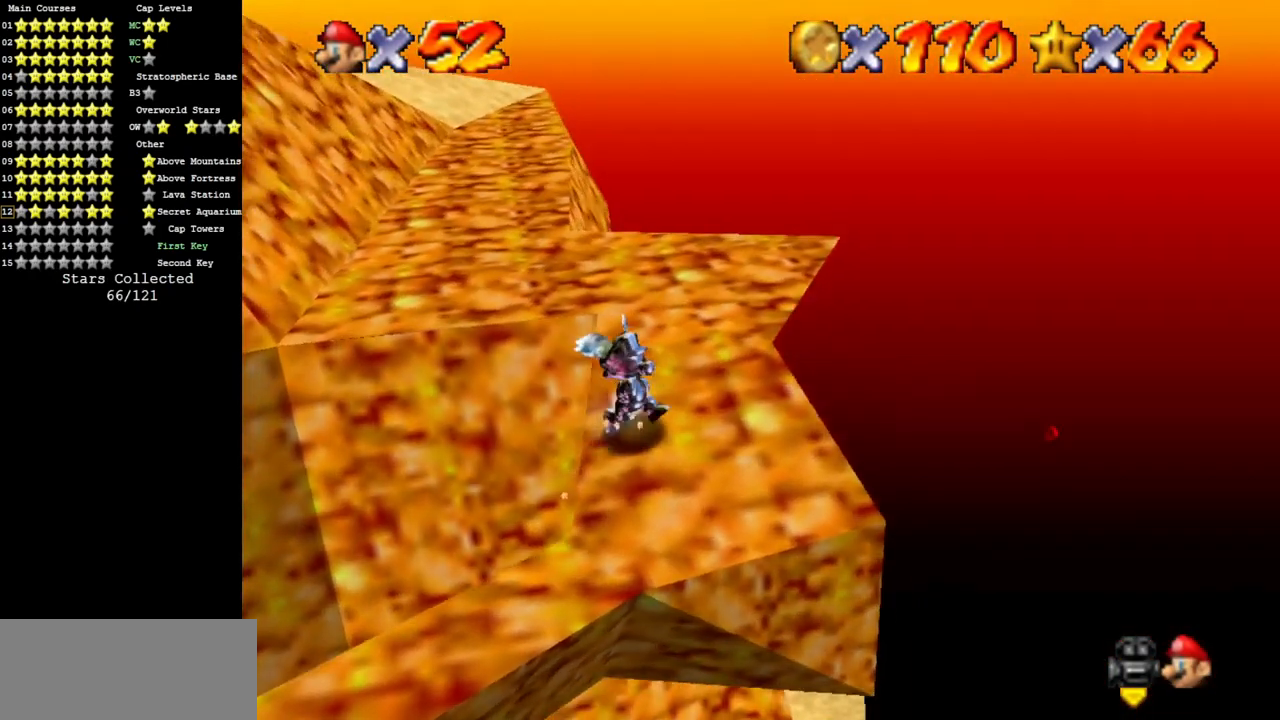
Gameplay with a controller (Nintendo layout); each line is a JSON object with the inputs held at the frame after it. "events" lists button and stick changes between this image and that frame as [ms after this image, input, new state], when the widget could be followed in between. Not read: L3 R3 other_buttons.
{"buttons": ["C_DOWN", "C_RIGHT"], "left_stick": "center", "events": [[134, "C_DOWN", "up"], [134, "C_RIGHT", "up"], [167, "C_DOWN", "down"], [184, "C_RIGHT", "down"], [251, "left_stick", "center"], [317, "C_DOWN", "up"], [317, "C_RIGHT", "up"], [434, "C_DOWN", "down"], [434, "C_RIGHT", "down"]]}
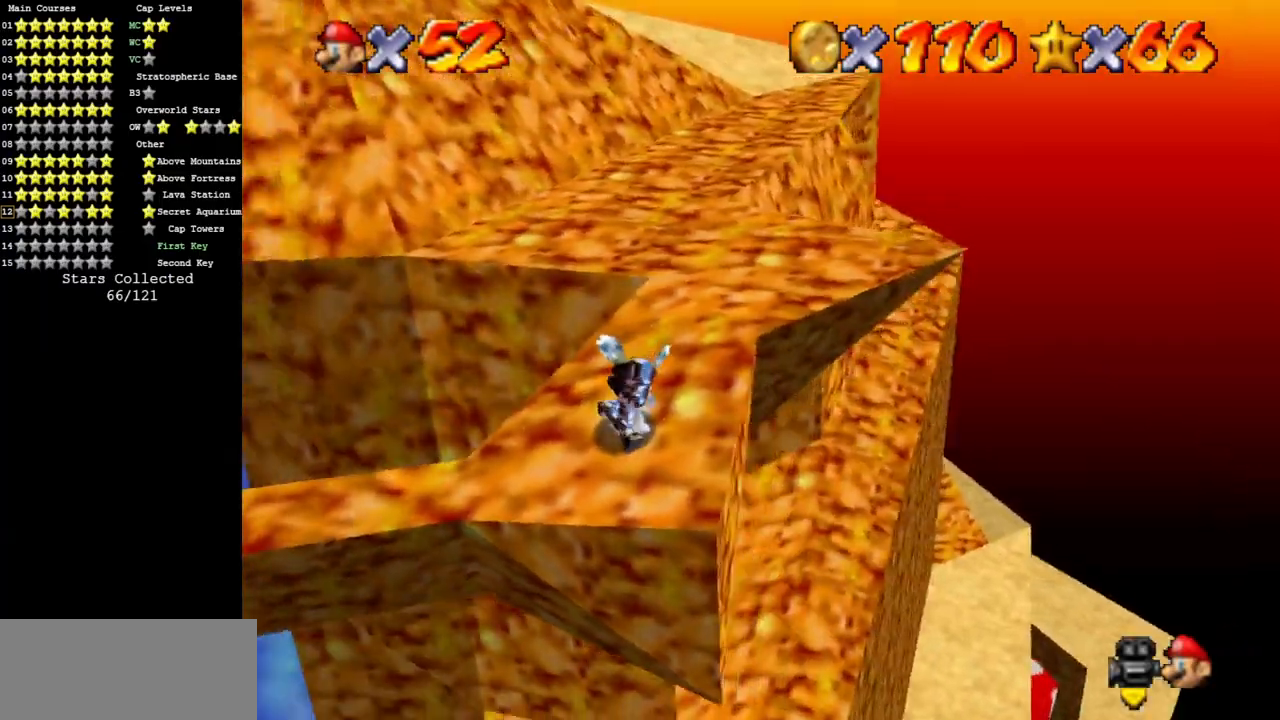
{"buttons": [], "left_stick": "center", "events": [[33, "left_stick", "down-left"], [100, "C_RIGHT", "up"], [133, "C_DOWN", "up"], [133, "left_stick", "center"]]}
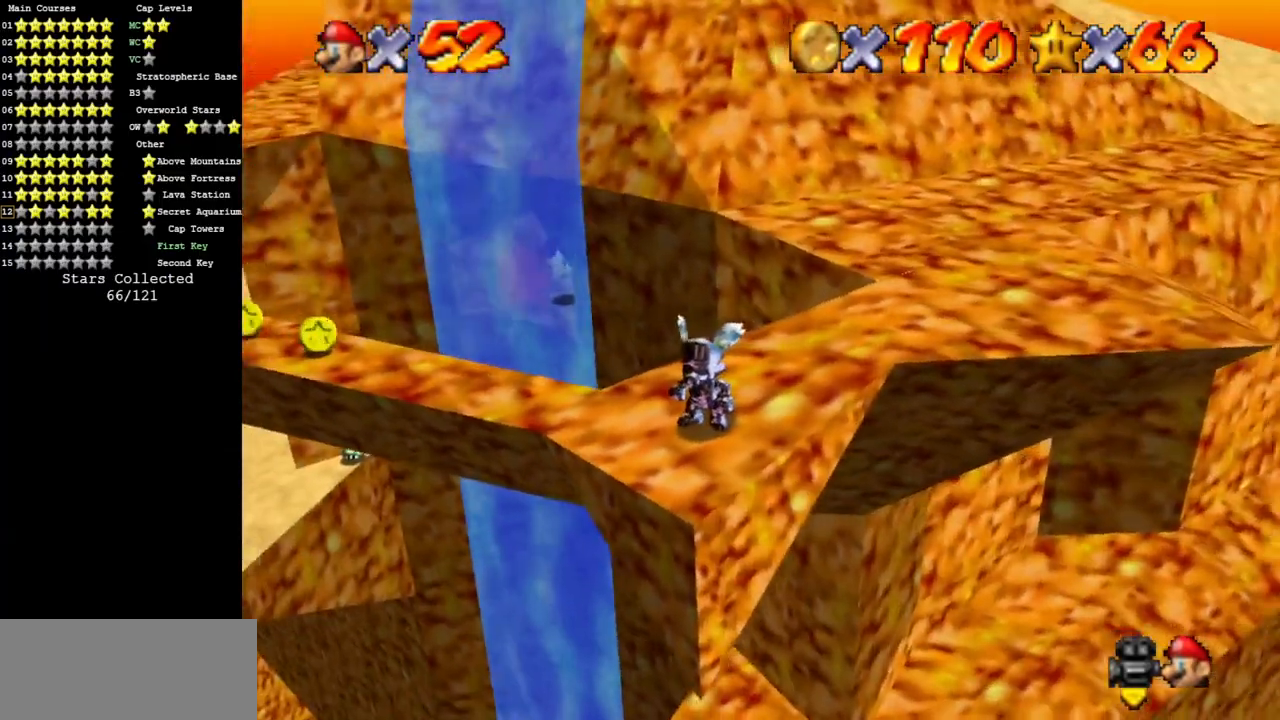
{"buttons": [], "left_stick": "up", "events": [[84, "left_stick", "up"]]}
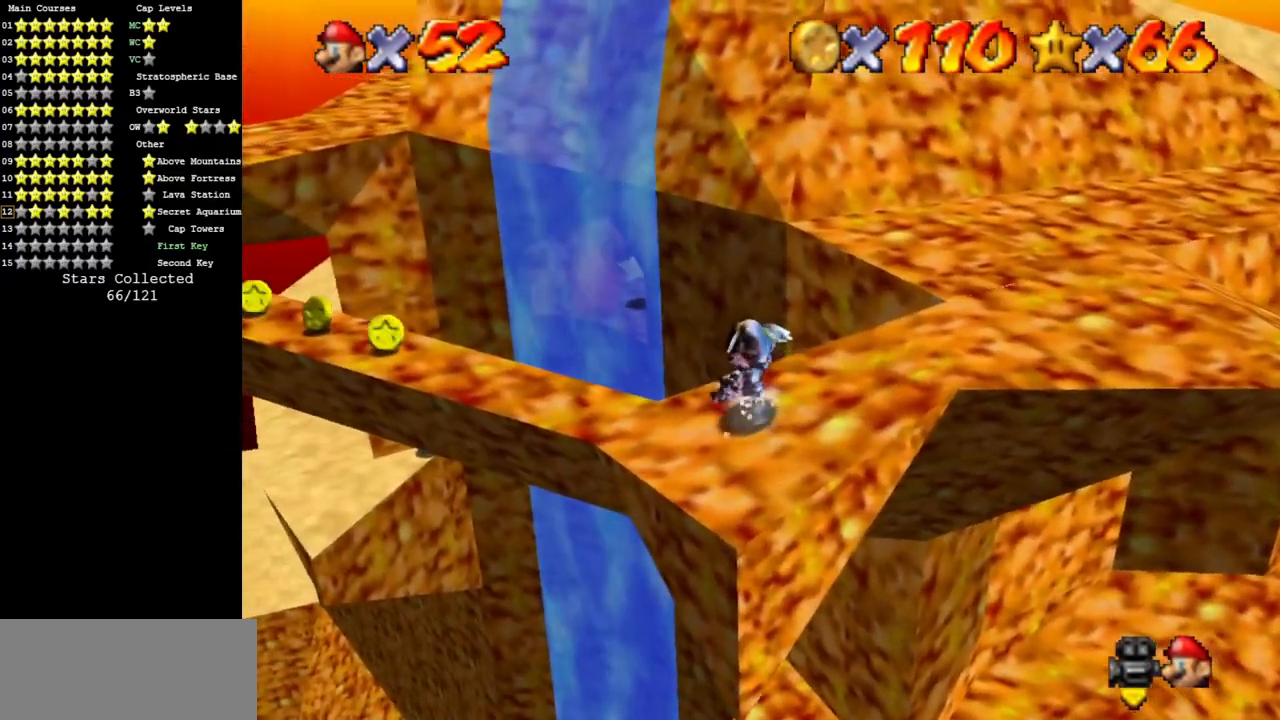
{"buttons": ["A"], "left_stick": "up", "events": [[167, "A", "down"]]}
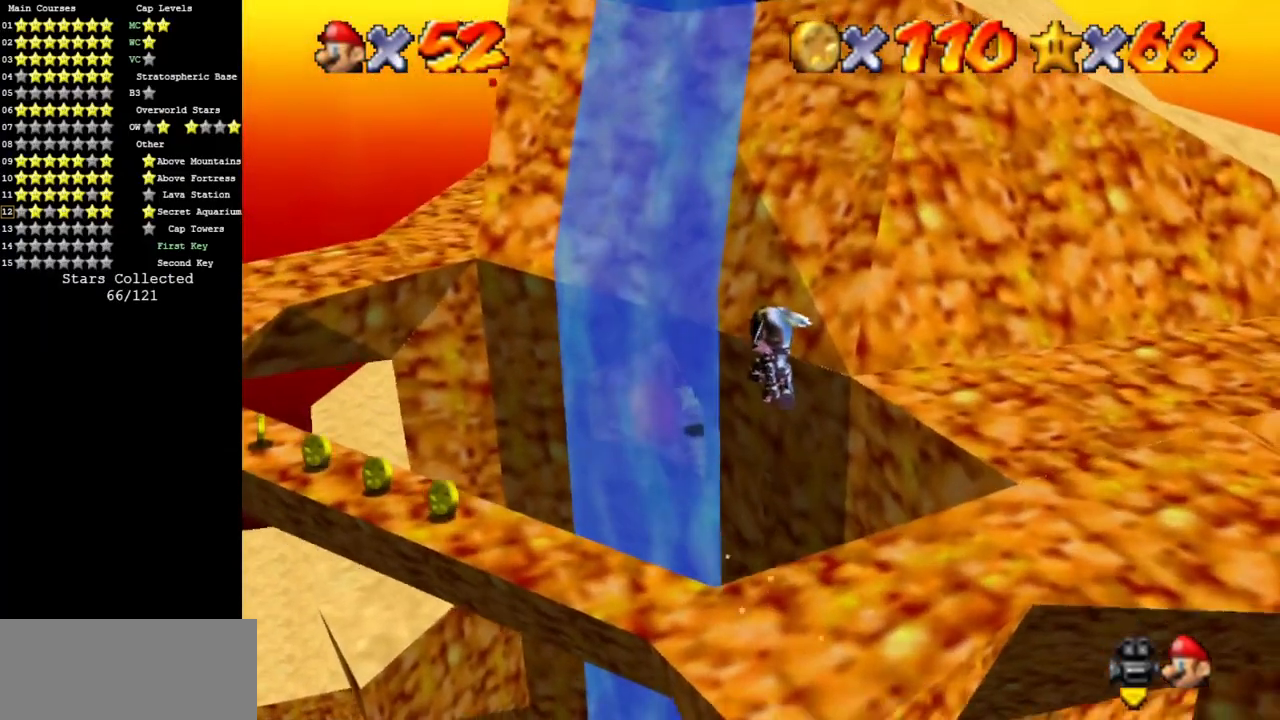
{"buttons": ["A"], "left_stick": "up", "events": []}
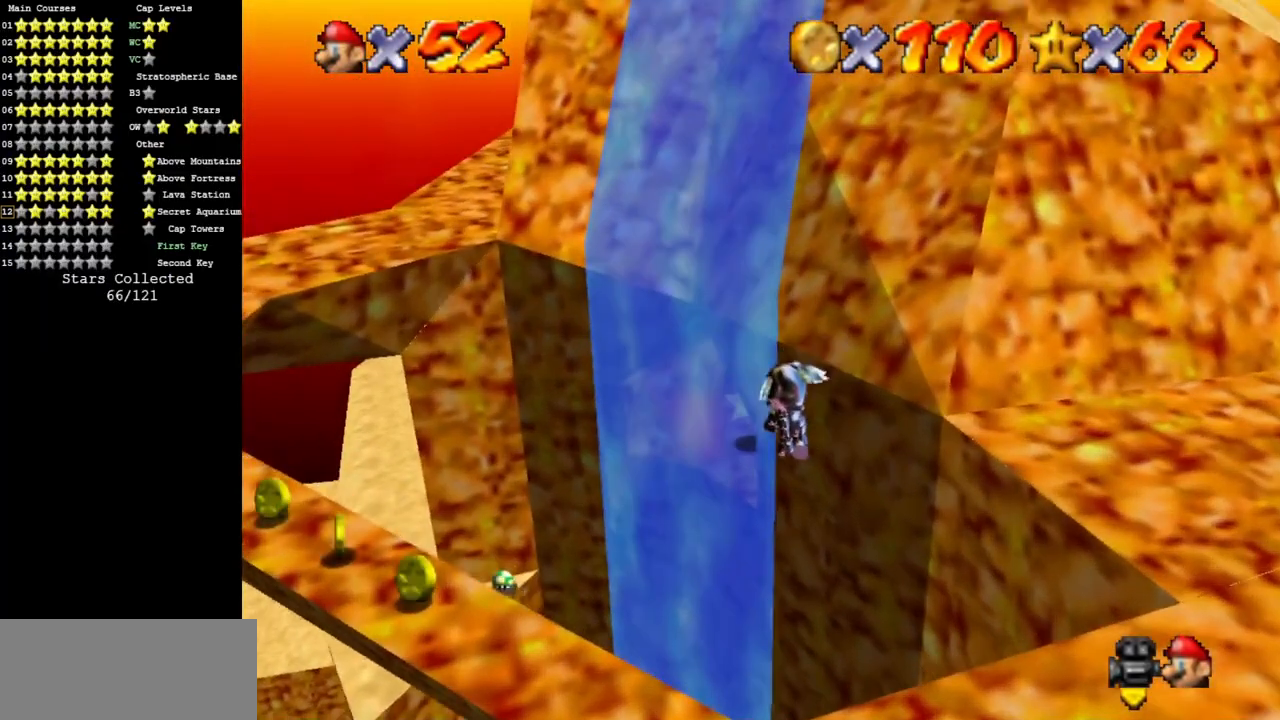
{"buttons": ["A"], "left_stick": "up-left", "events": [[17, "left_stick", "center"], [67, "left_stick", "down"], [267, "left_stick", "center"], [300, "B", "down"], [317, "left_stick", "up"], [417, "B", "up"], [484, "left_stick", "up-left"]]}
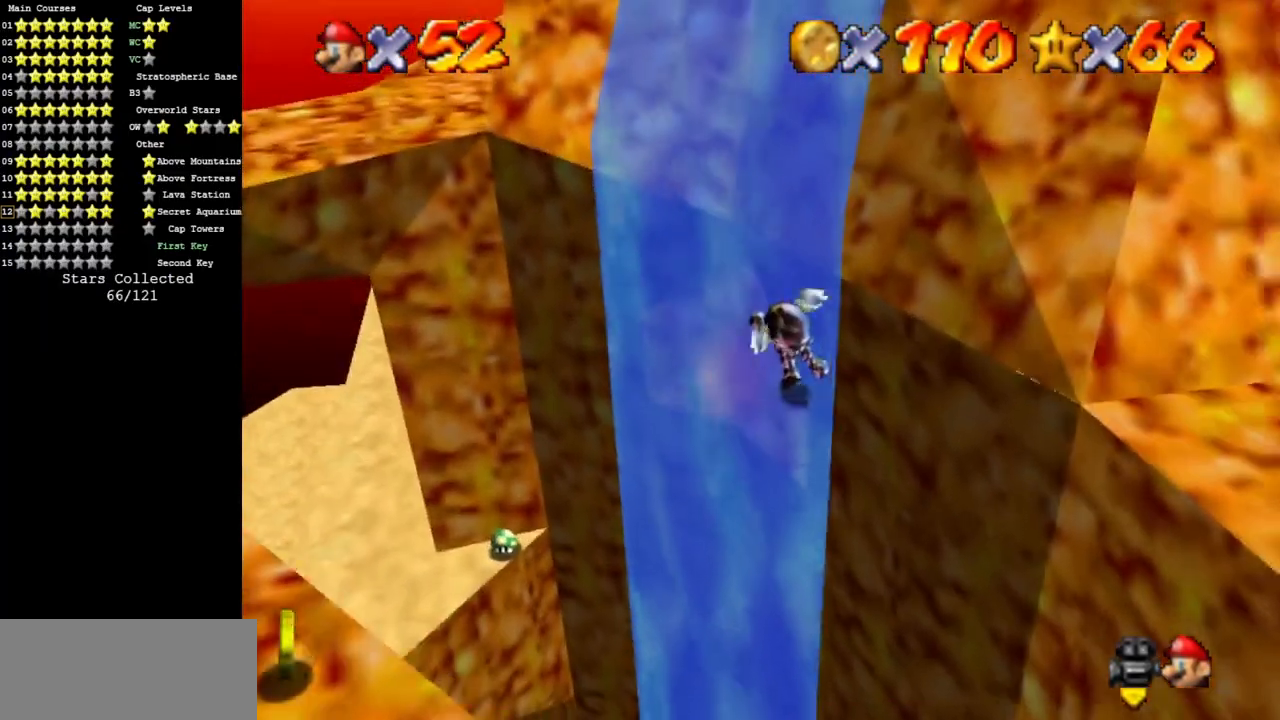
{"buttons": ["A"], "left_stick": "right", "events": [[284, "left_stick", "up-right"], [451, "left_stick", "right"]]}
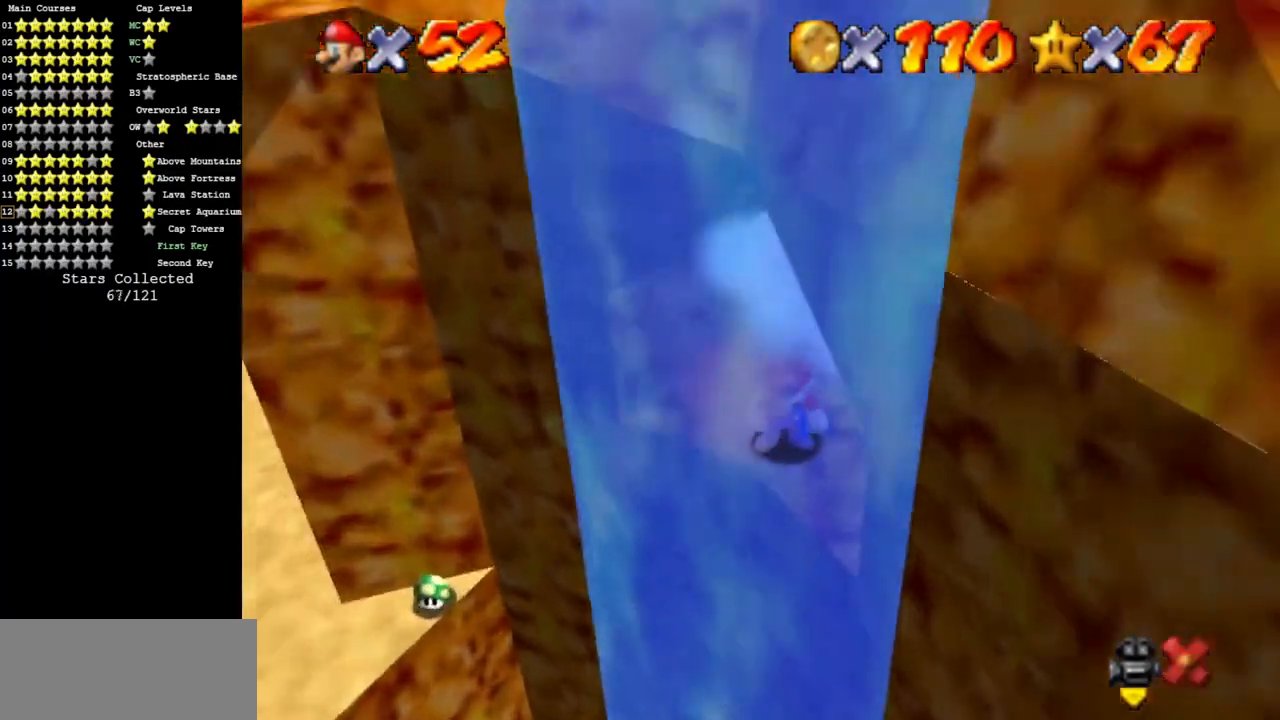
{"buttons": [], "left_stick": "center", "events": [[67, "A", "up"], [200, "left_stick", "center"]]}